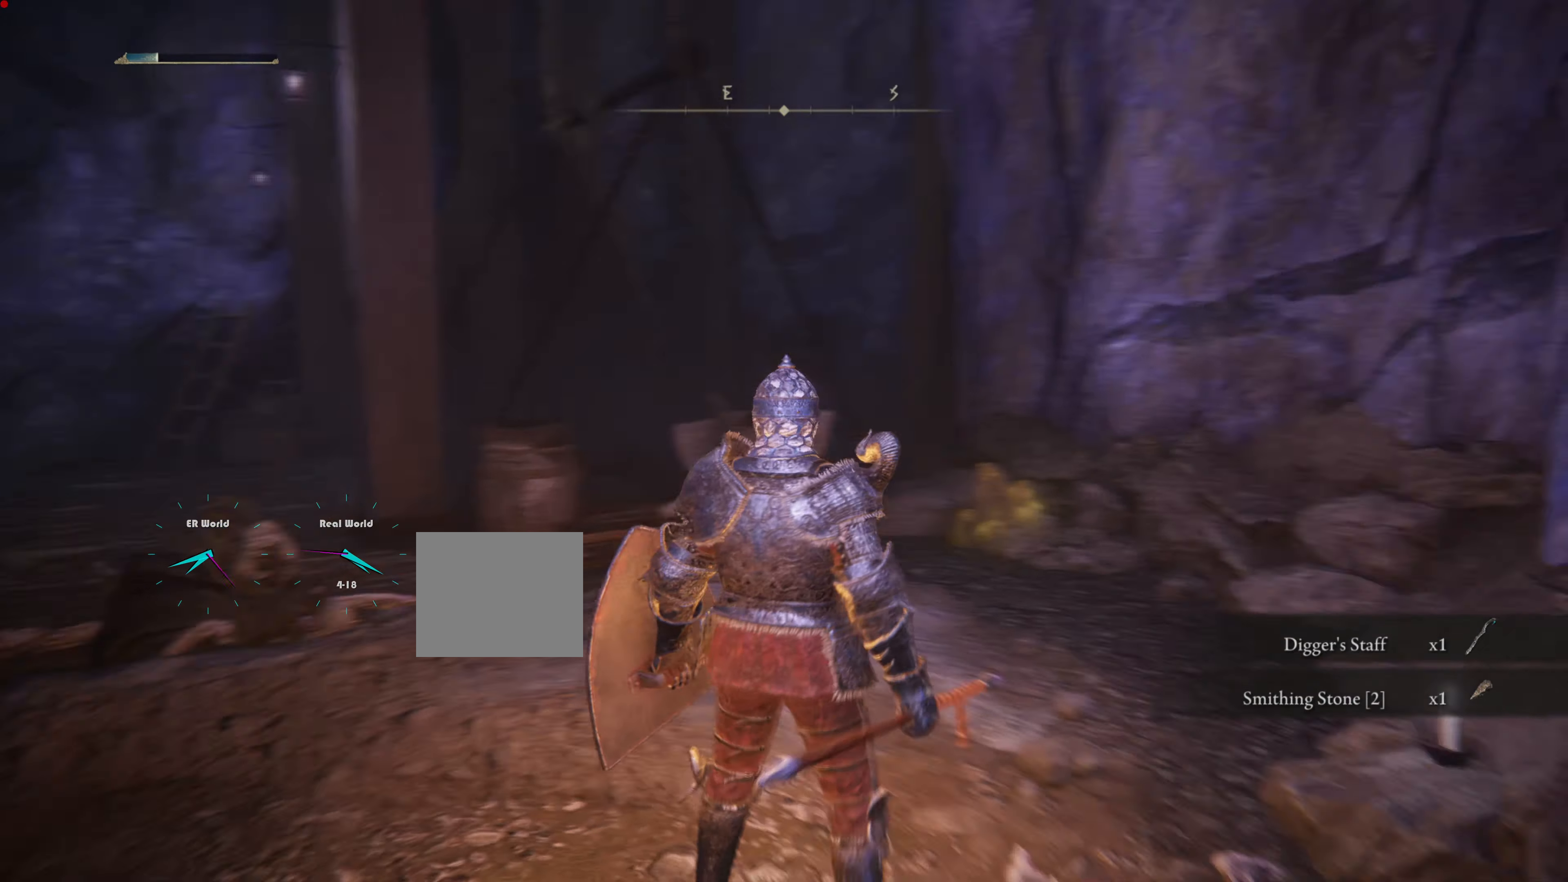
Gameplay with a controller (PlayStation layout); each line is a JSON object with the inputs held at the frame after it. "events" lists button and stick changes between this image and that frame as [ms after this image, input, new state], when the widget could be followed in between.
{"buttons": [], "left_stick": "center", "right_stick": "center", "events": [[334, "right_stick", "center"]]}
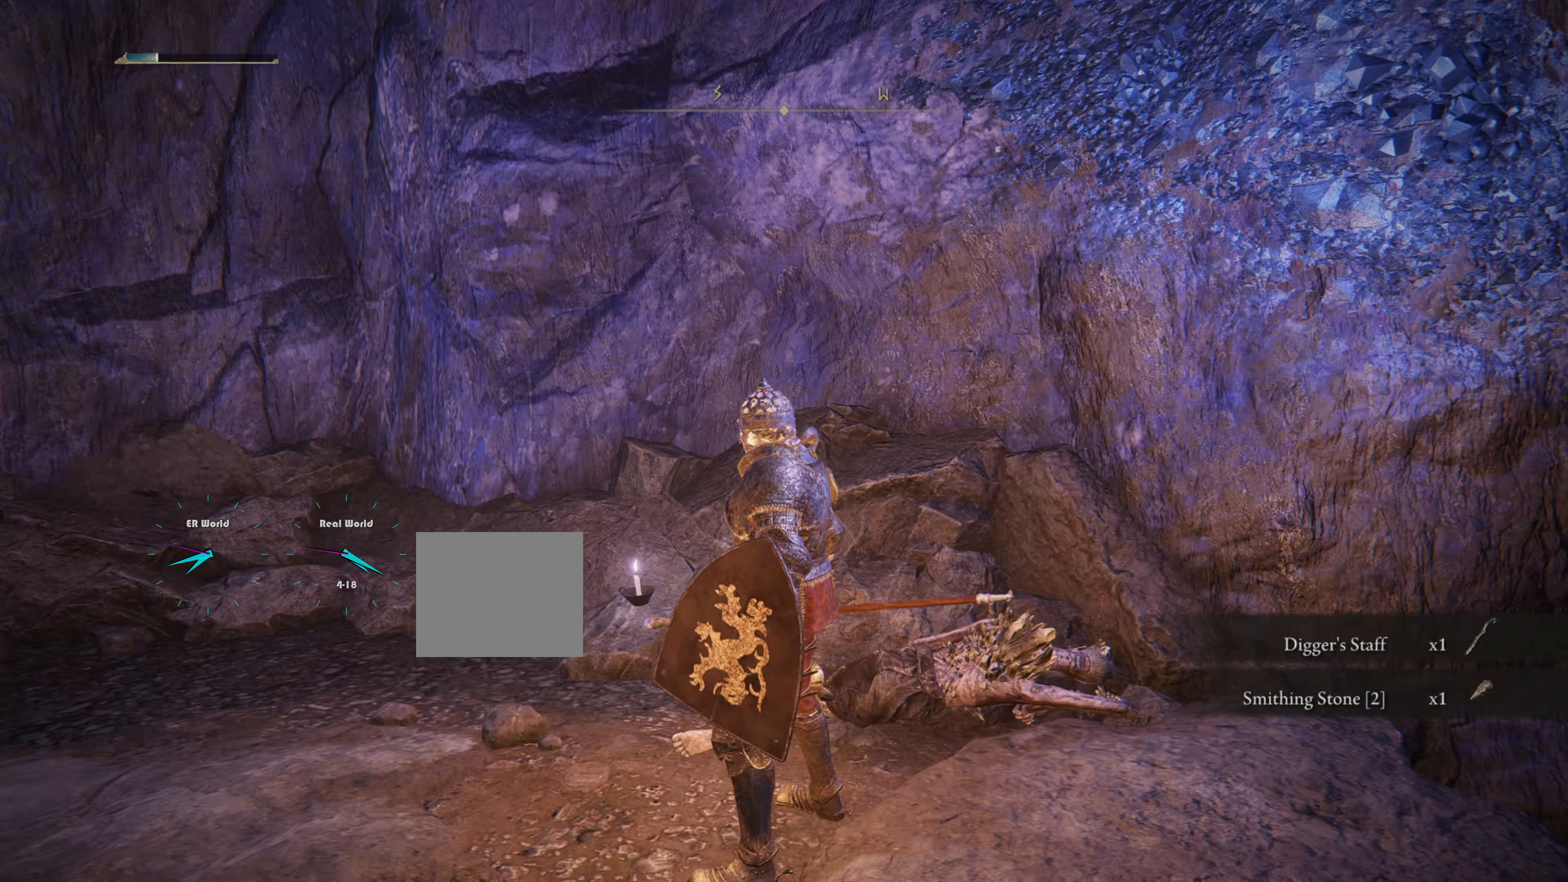
{"buttons": [], "left_stick": "center", "right_stick": "left", "events": [[184, "right_stick", "left"]]}
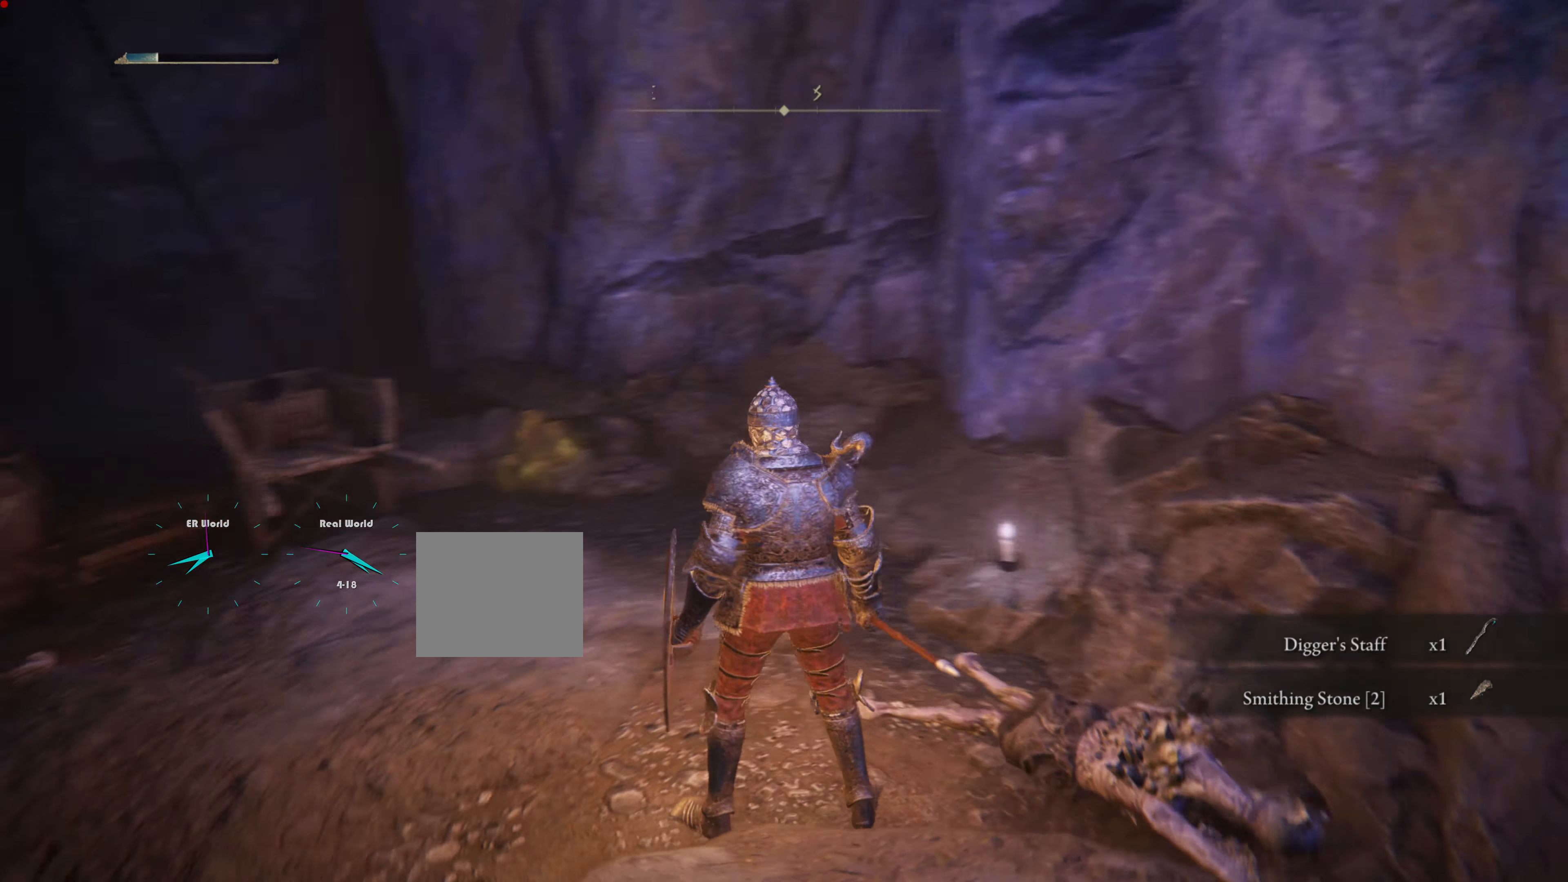
{"buttons": [], "left_stick": "center", "right_stick": "center", "events": [[167, "right_stick", "center"]]}
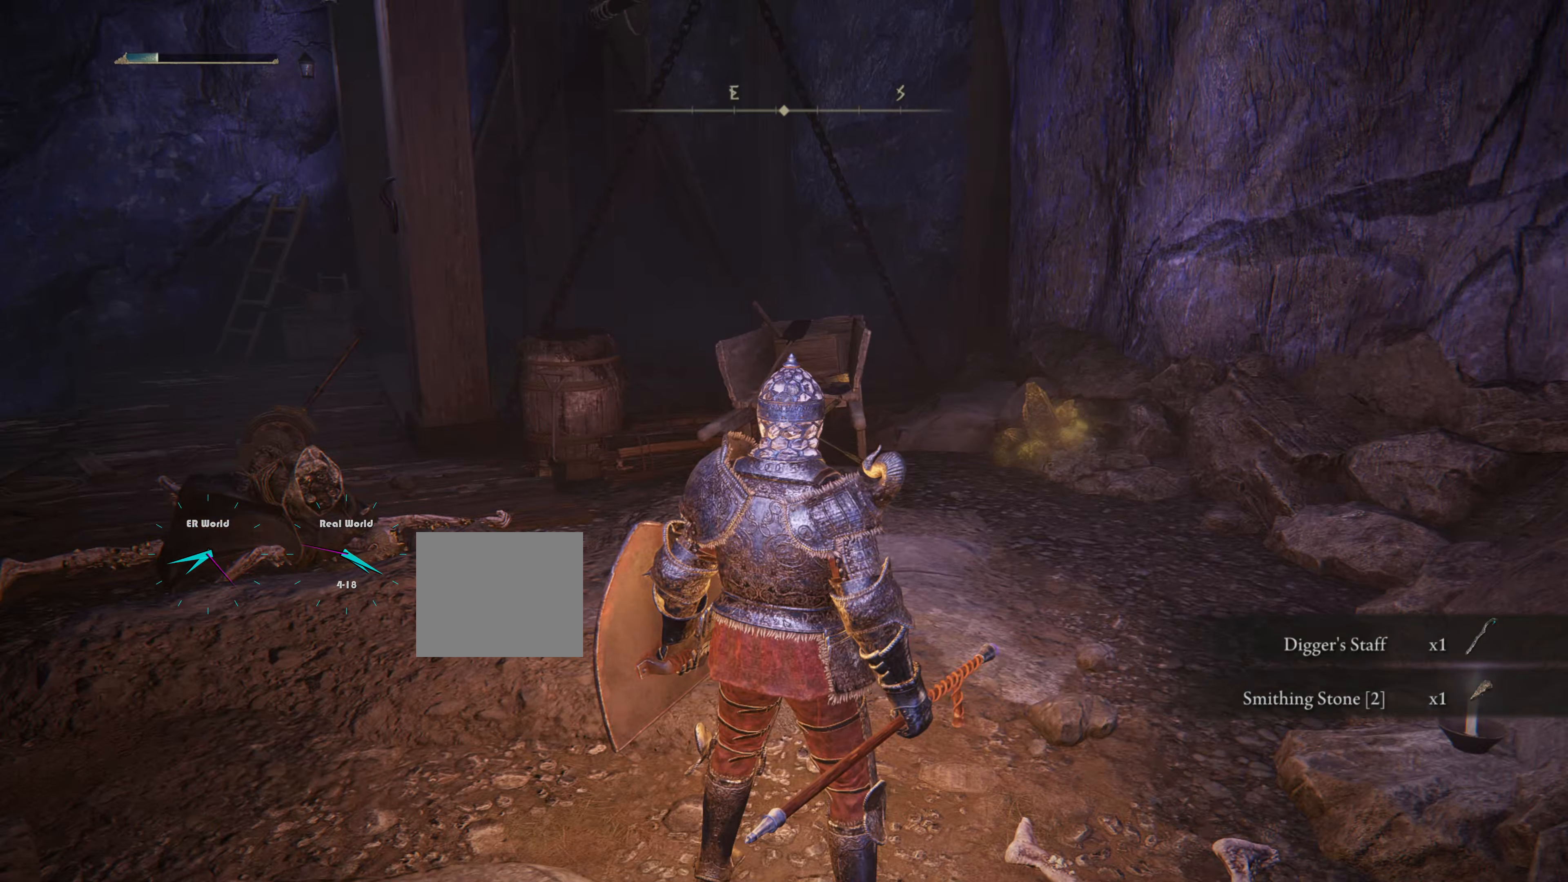
{"buttons": [], "left_stick": "up-right", "right_stick": "down-right", "events": [[34, "right_stick", "left"], [234, "right_stick", "center"], [417, "right_stick", "down-right"], [434, "left_stick", "up-right"]]}
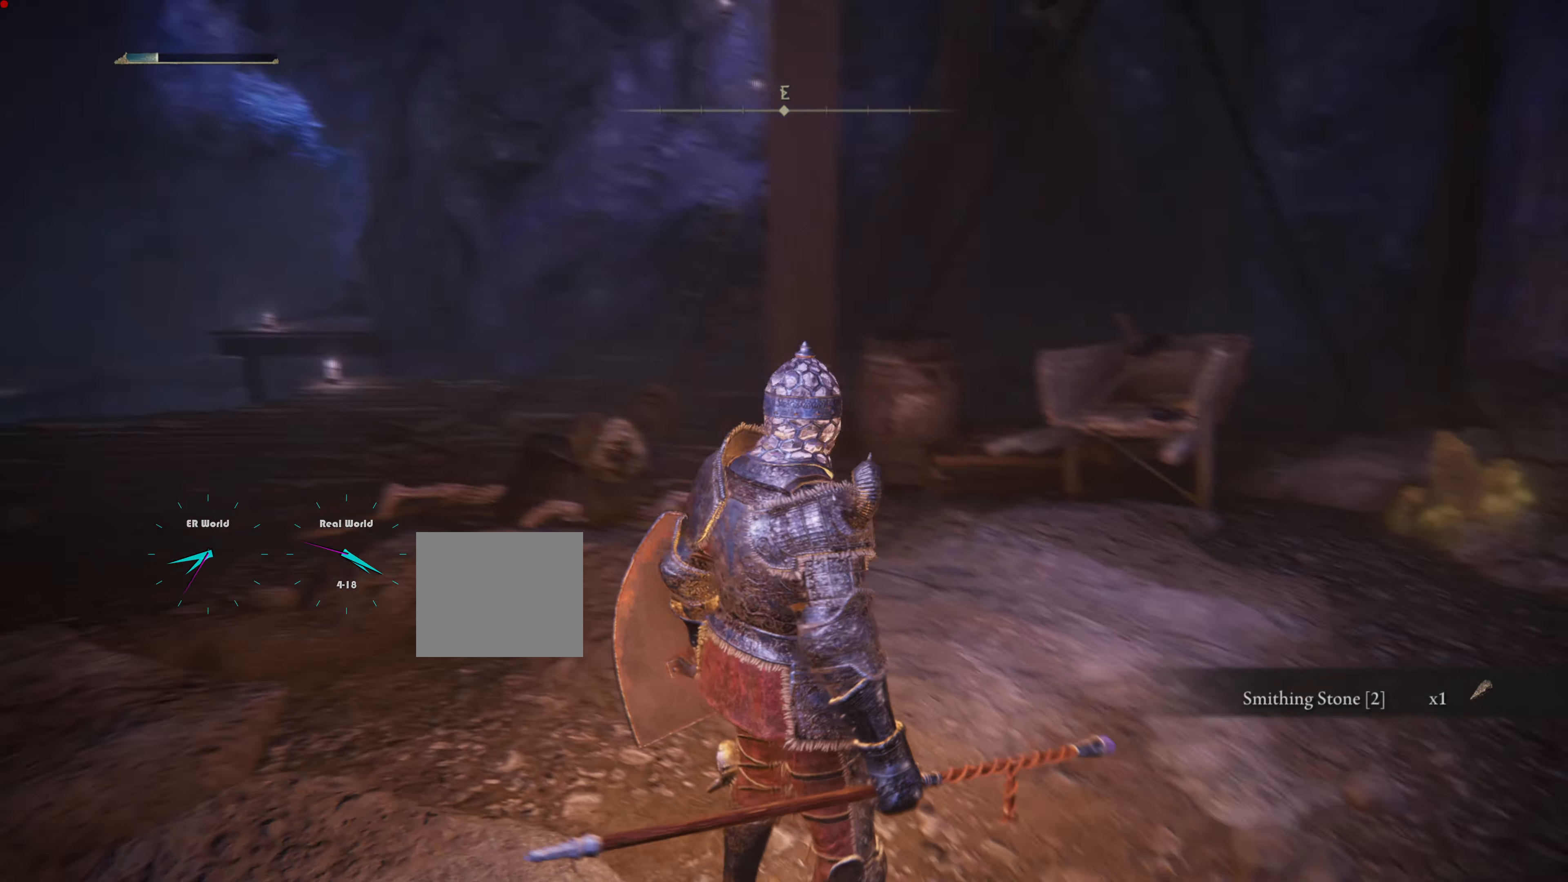
{"buttons": [], "left_stick": "up", "right_stick": "center", "events": [[200, "right_stick", "center"], [400, "left_stick", "up"]]}
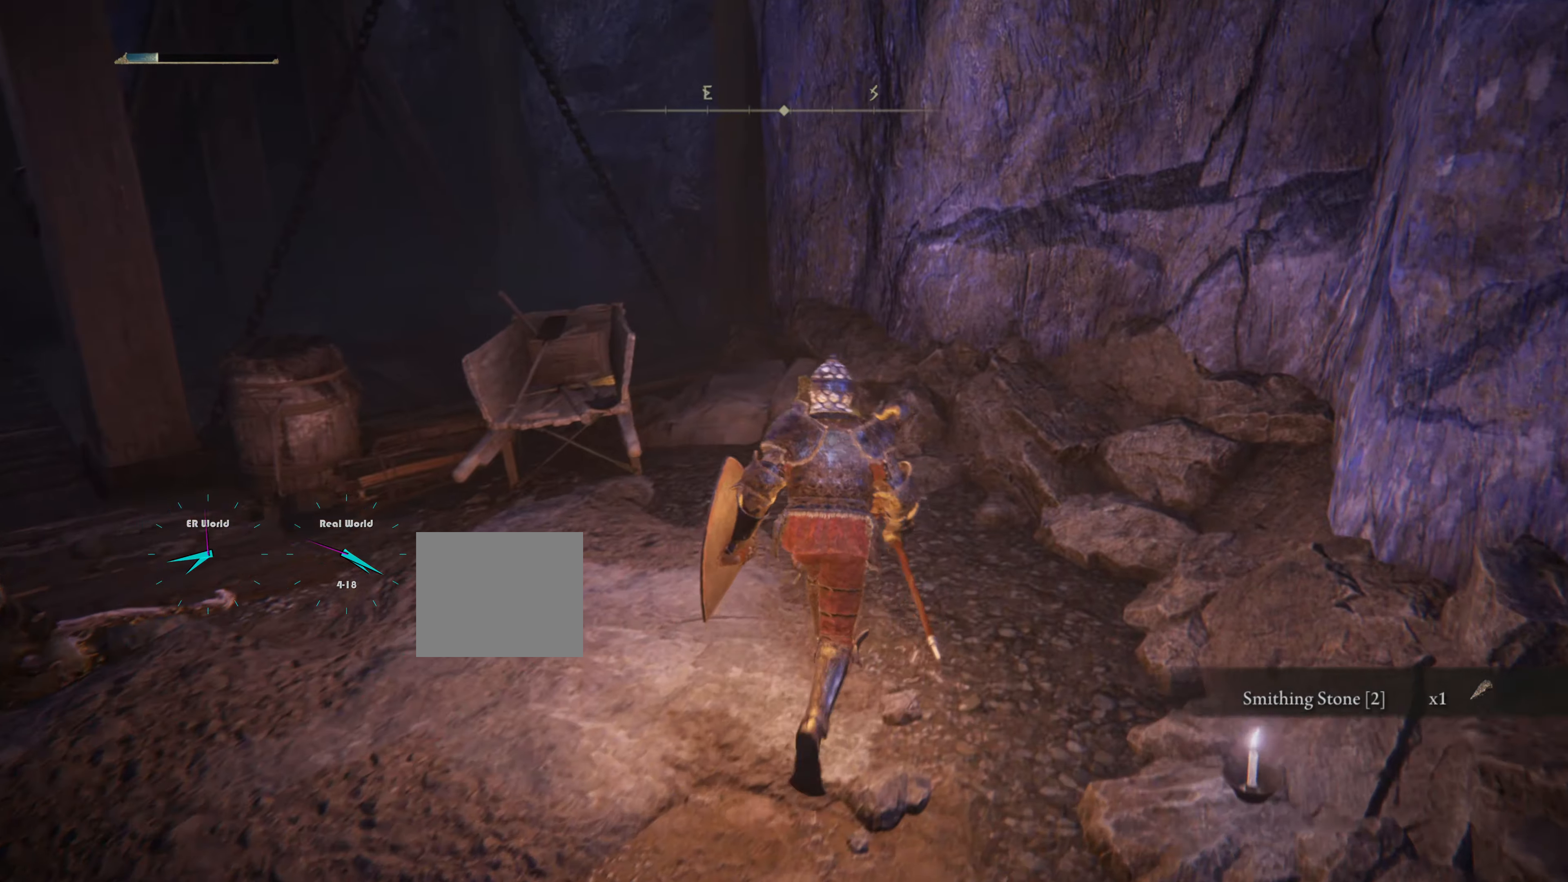
{"buttons": [], "left_stick": "up", "right_stick": "center", "events": []}
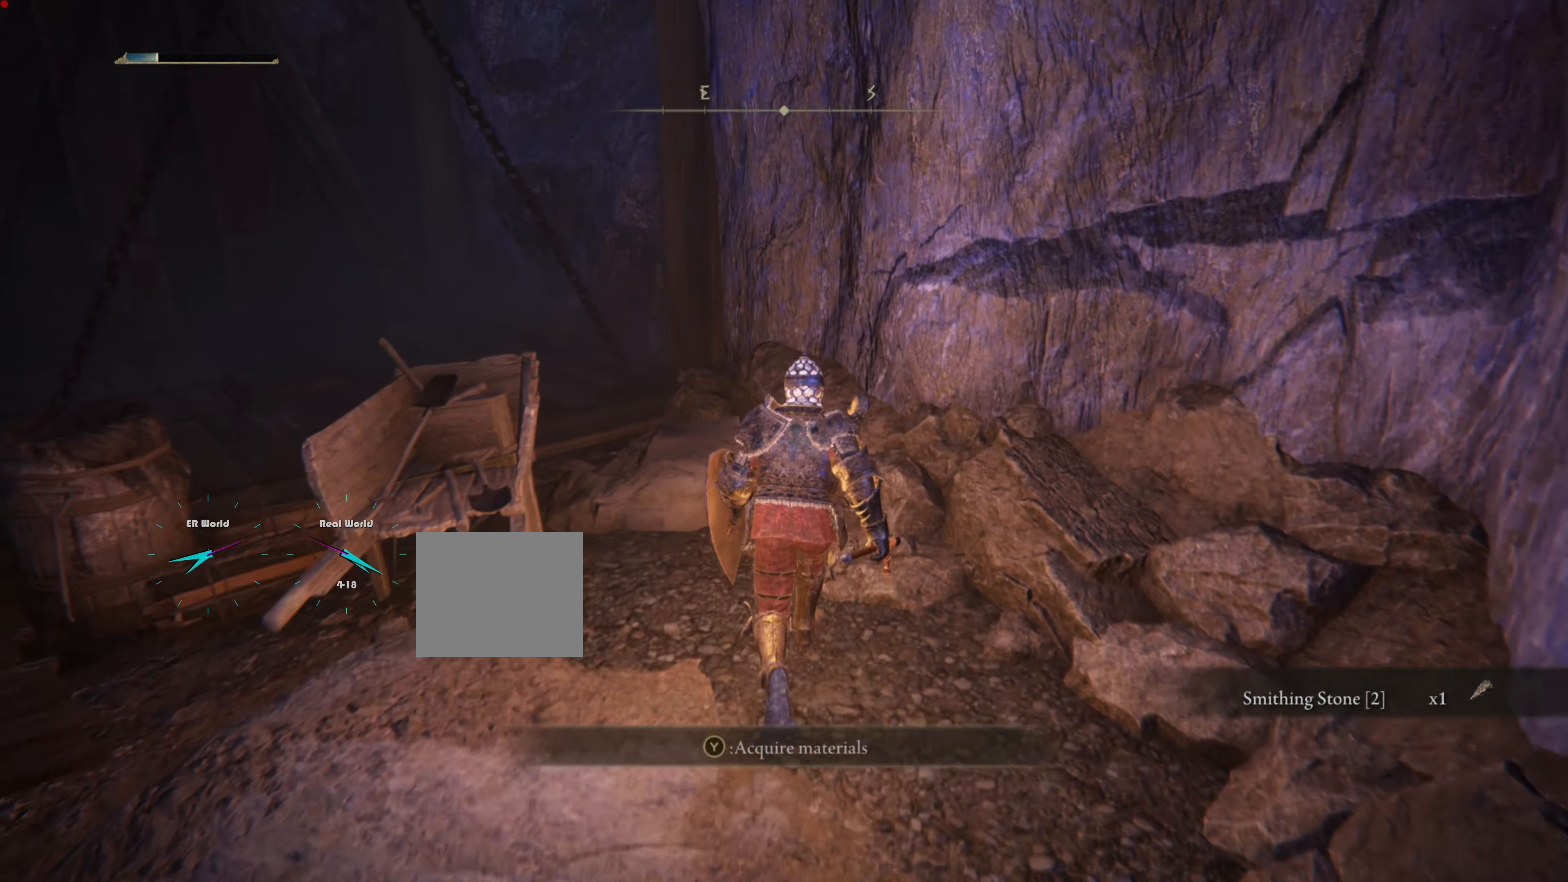
{"buttons": [], "left_stick": "up", "right_stick": "center", "events": [[233, "TRIANGLE", "down"], [267, "left_stick", "center"], [350, "left_stick", "up"], [367, "TRIANGLE", "up"]]}
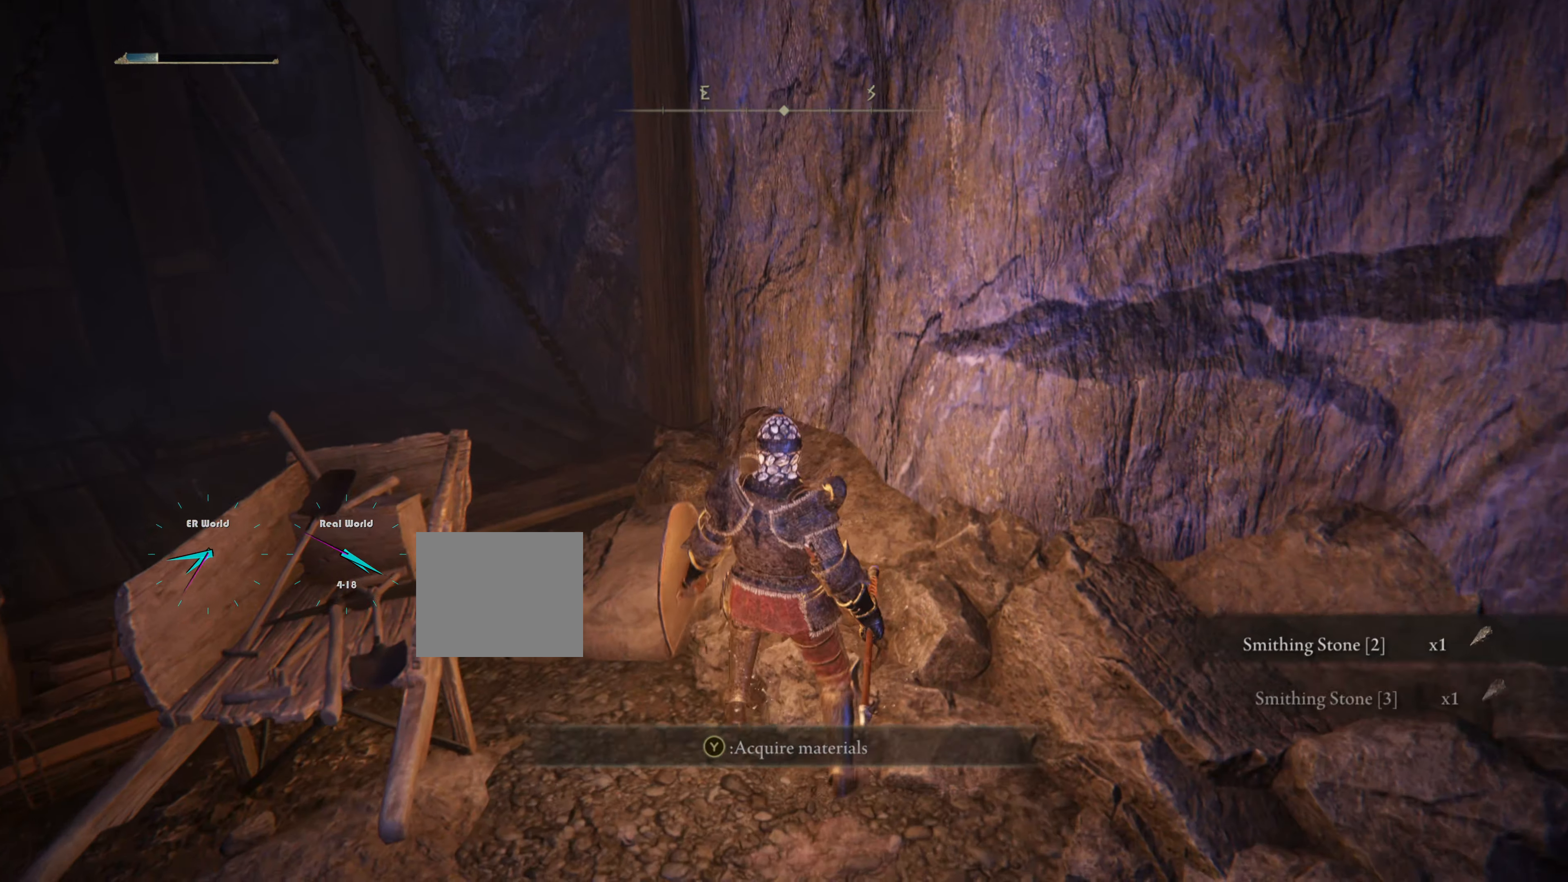
{"buttons": [], "left_stick": "up", "right_stick": "center", "events": [[50, "left_stick", "center"], [134, "right_stick", "left"], [284, "left_stick", "up"], [434, "right_stick", "center"]]}
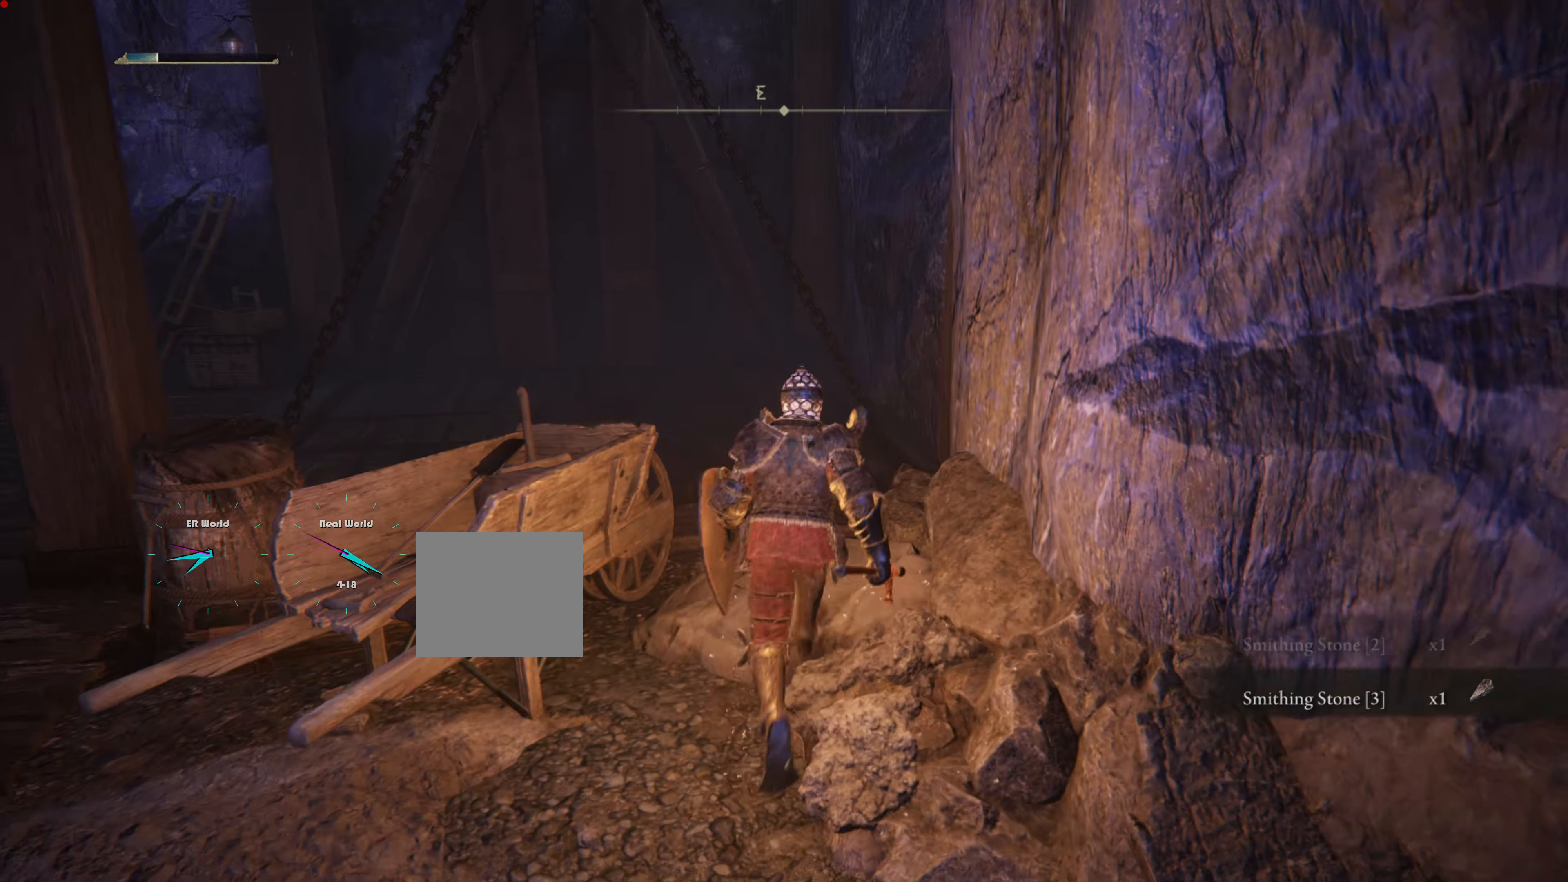
{"buttons": [], "left_stick": "center", "right_stick": "center", "events": [[167, "right_stick", "down"], [267, "left_stick", "center"], [334, "right_stick", "center"]]}
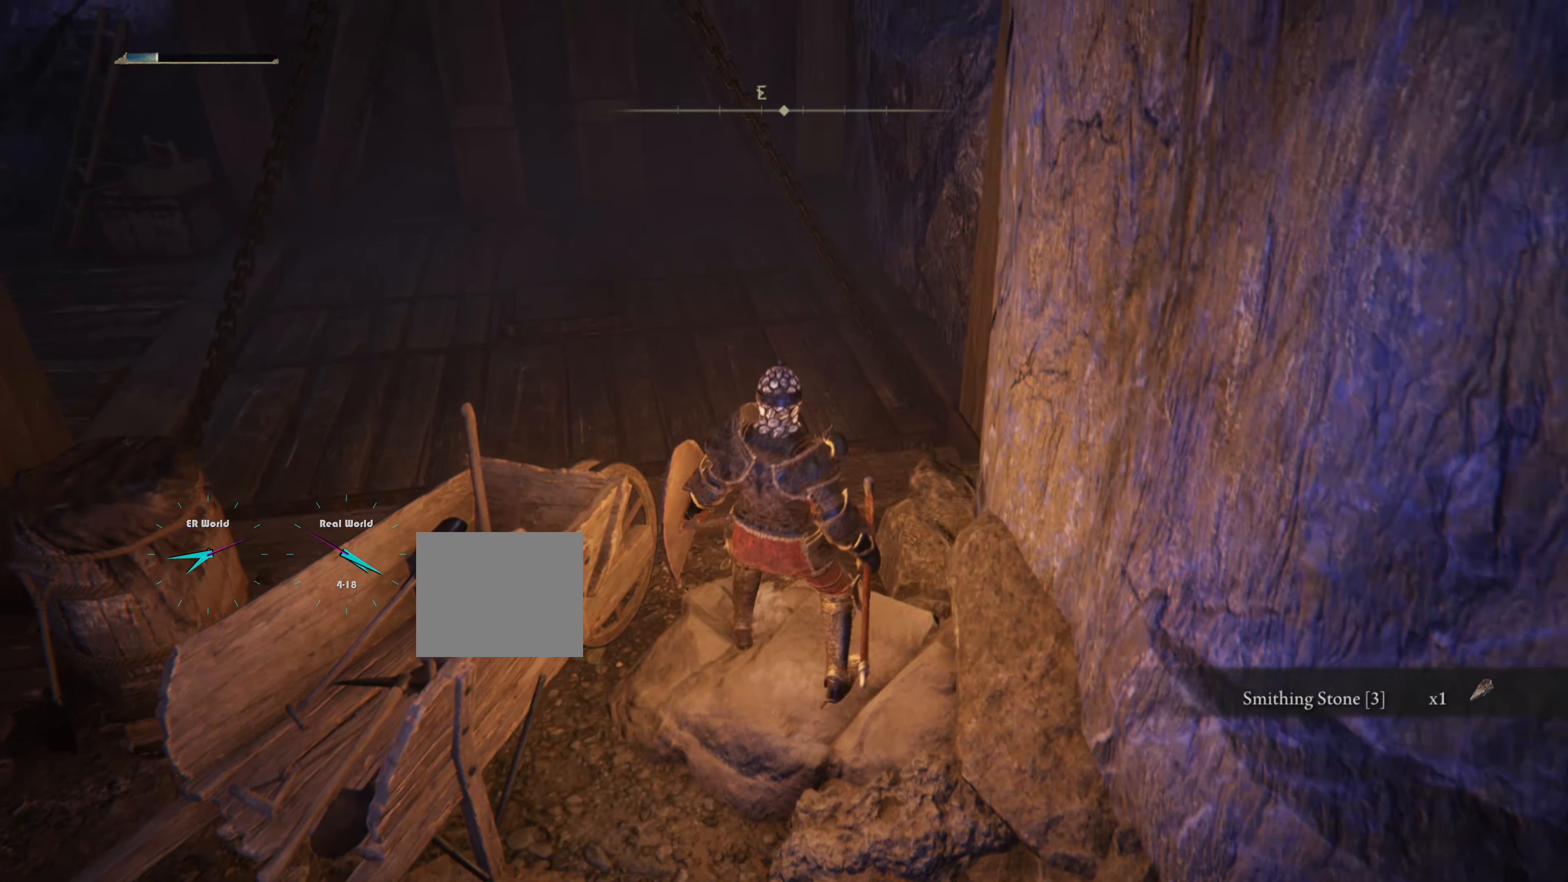
{"buttons": [], "left_stick": "center", "right_stick": "up", "events": [[267, "right_stick", "up"]]}
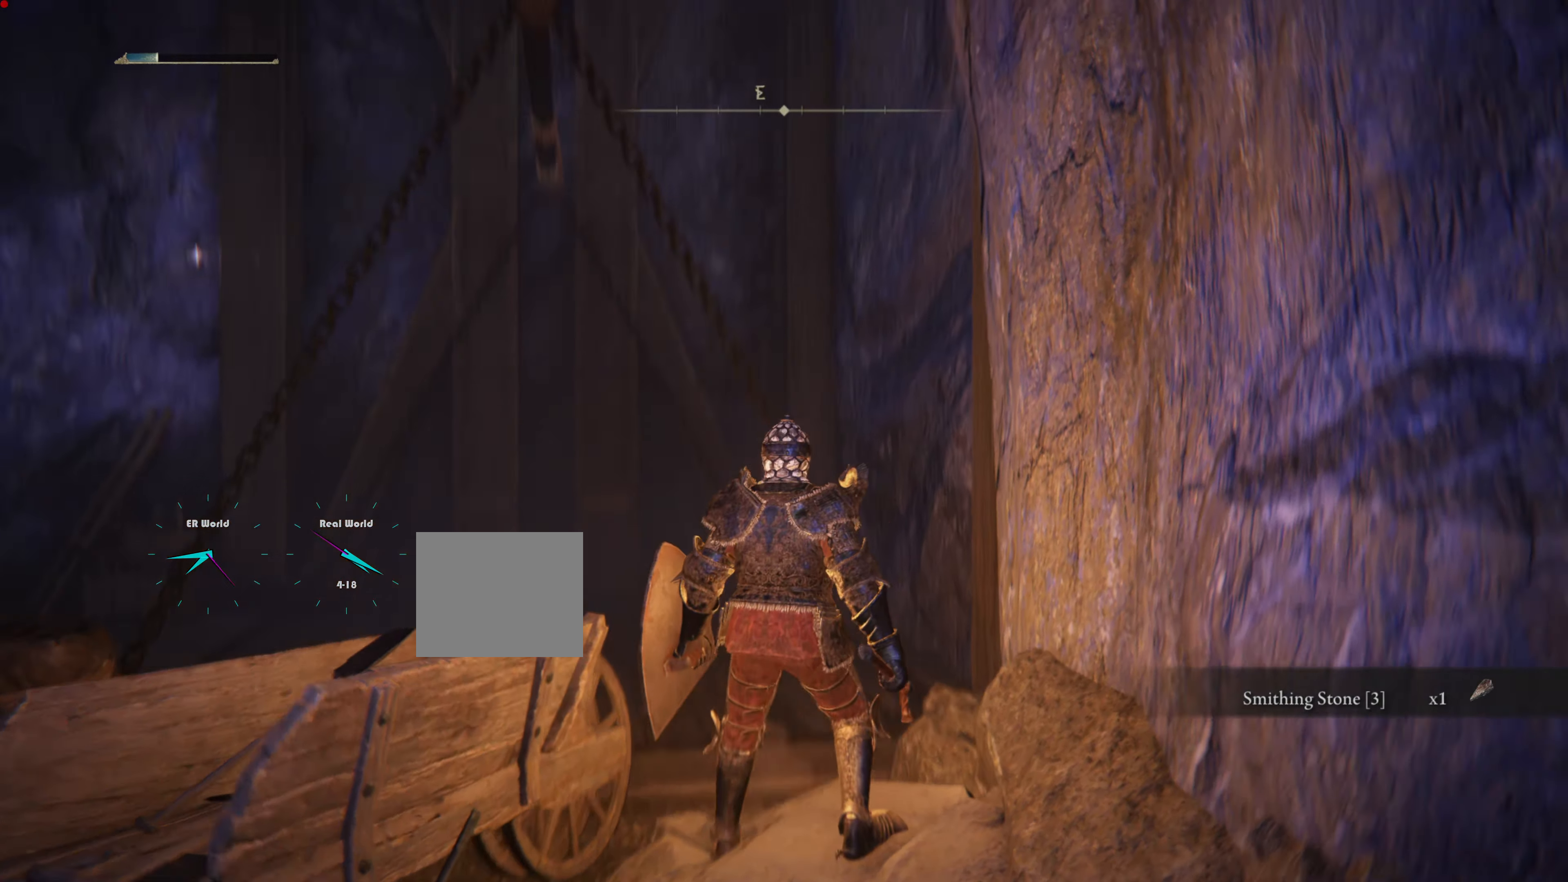
{"buttons": [], "left_stick": "down-left", "right_stick": "left", "events": [[17, "right_stick", "center"], [384, "right_stick", "left"], [451, "left_stick", "down-left"]]}
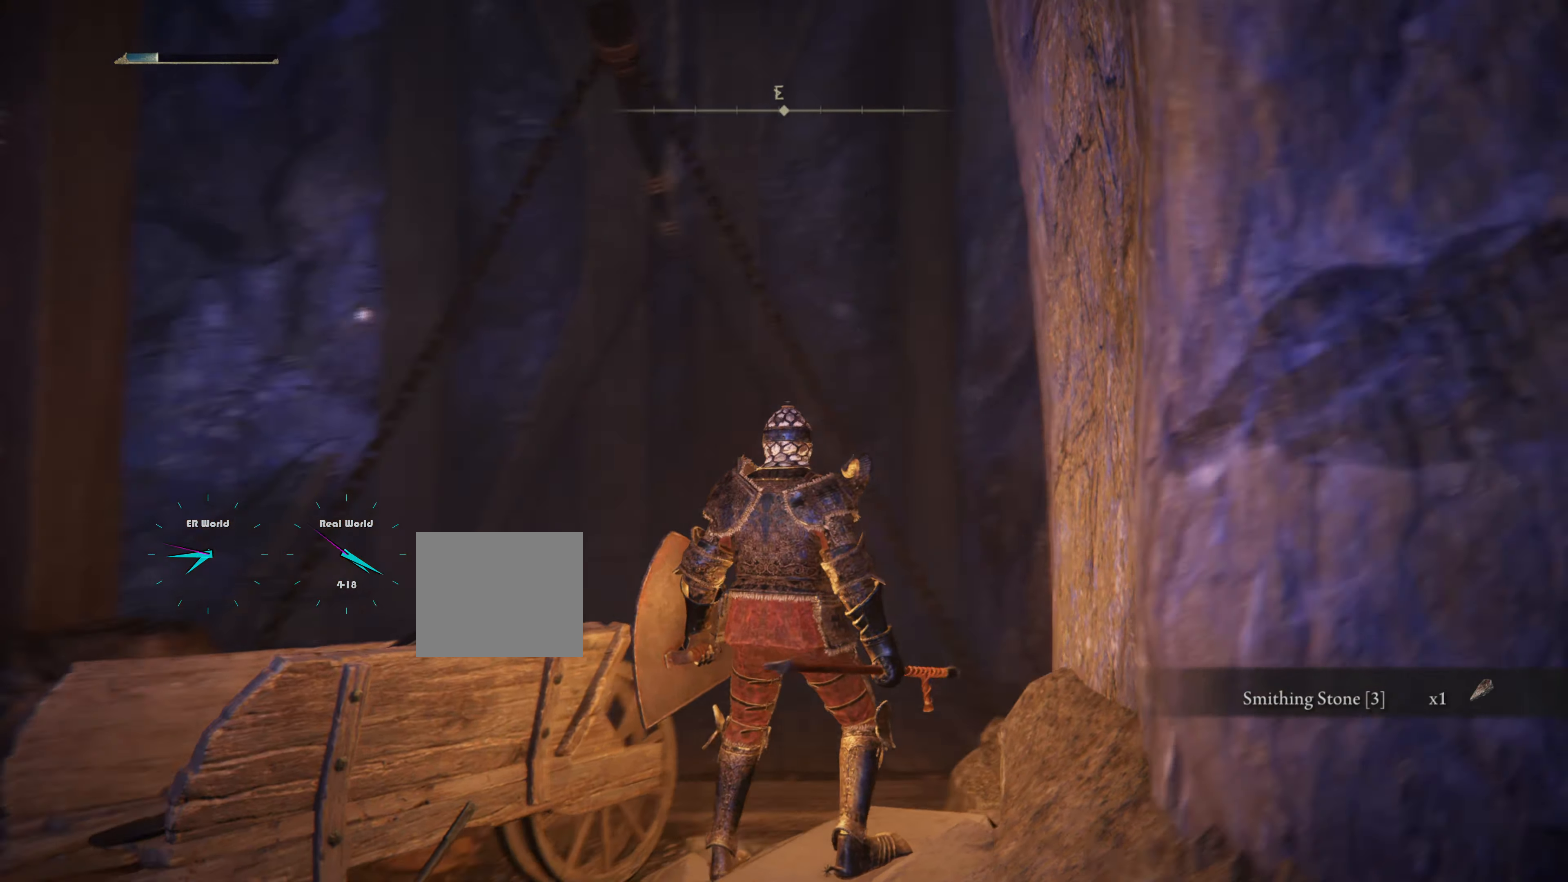
{"buttons": [], "left_stick": "left", "right_stick": "left", "events": [[150, "right_stick", "center"], [417, "left_stick", "left"], [417, "right_stick", "left"]]}
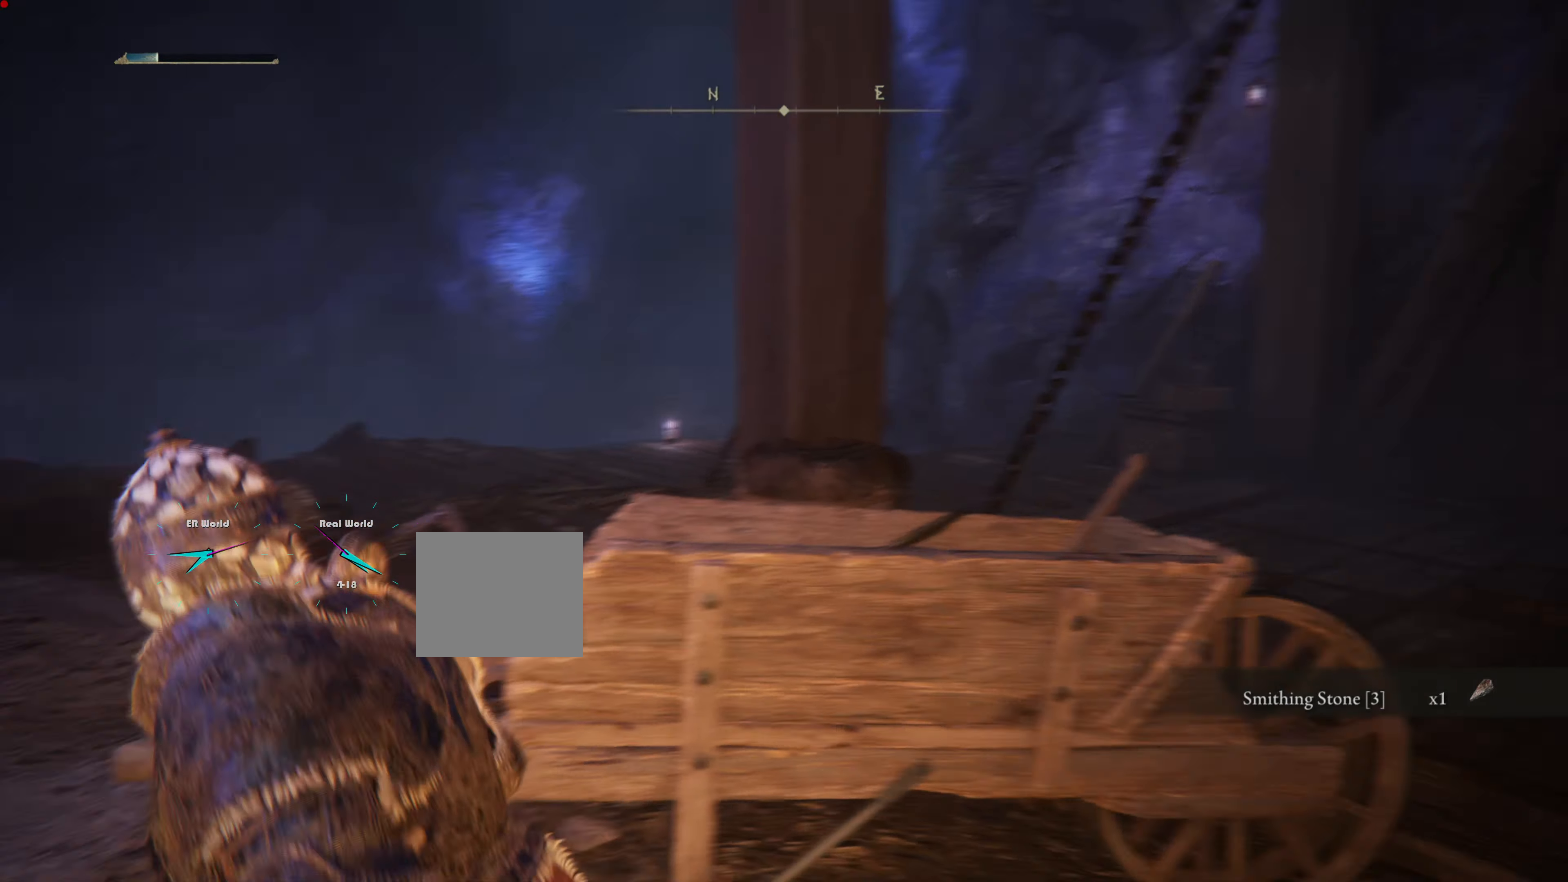
{"buttons": [], "left_stick": "up", "right_stick": "center", "events": [[50, "left_stick", "up-left"], [150, "right_stick", "center"], [250, "left_stick", "up"]]}
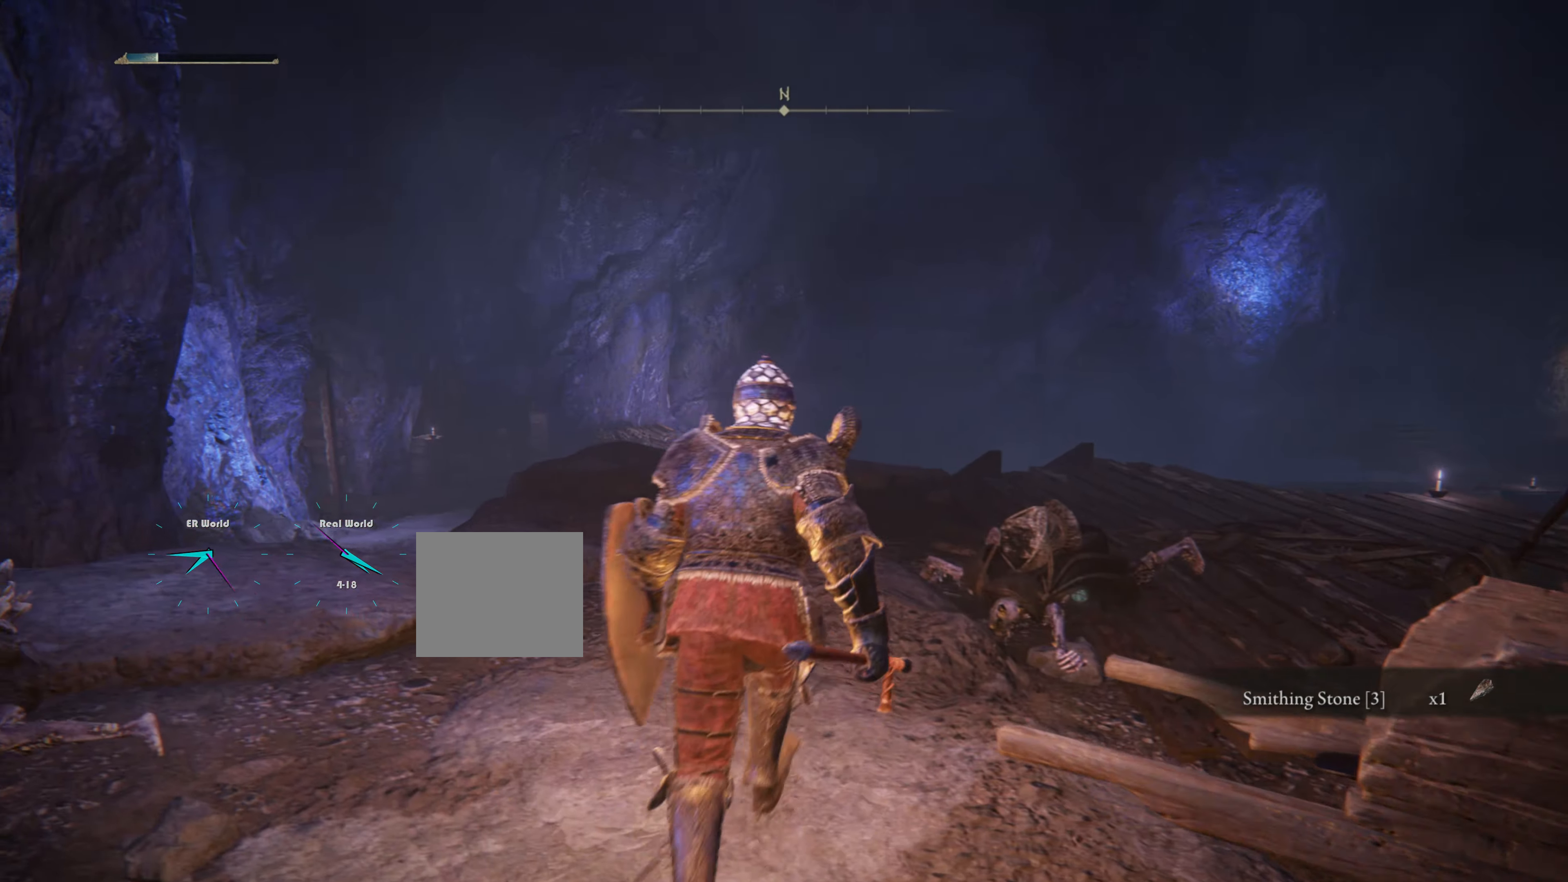
{"buttons": [], "left_stick": "up", "right_stick": "center", "events": [[317, "right_stick", "down"], [467, "right_stick", "center"]]}
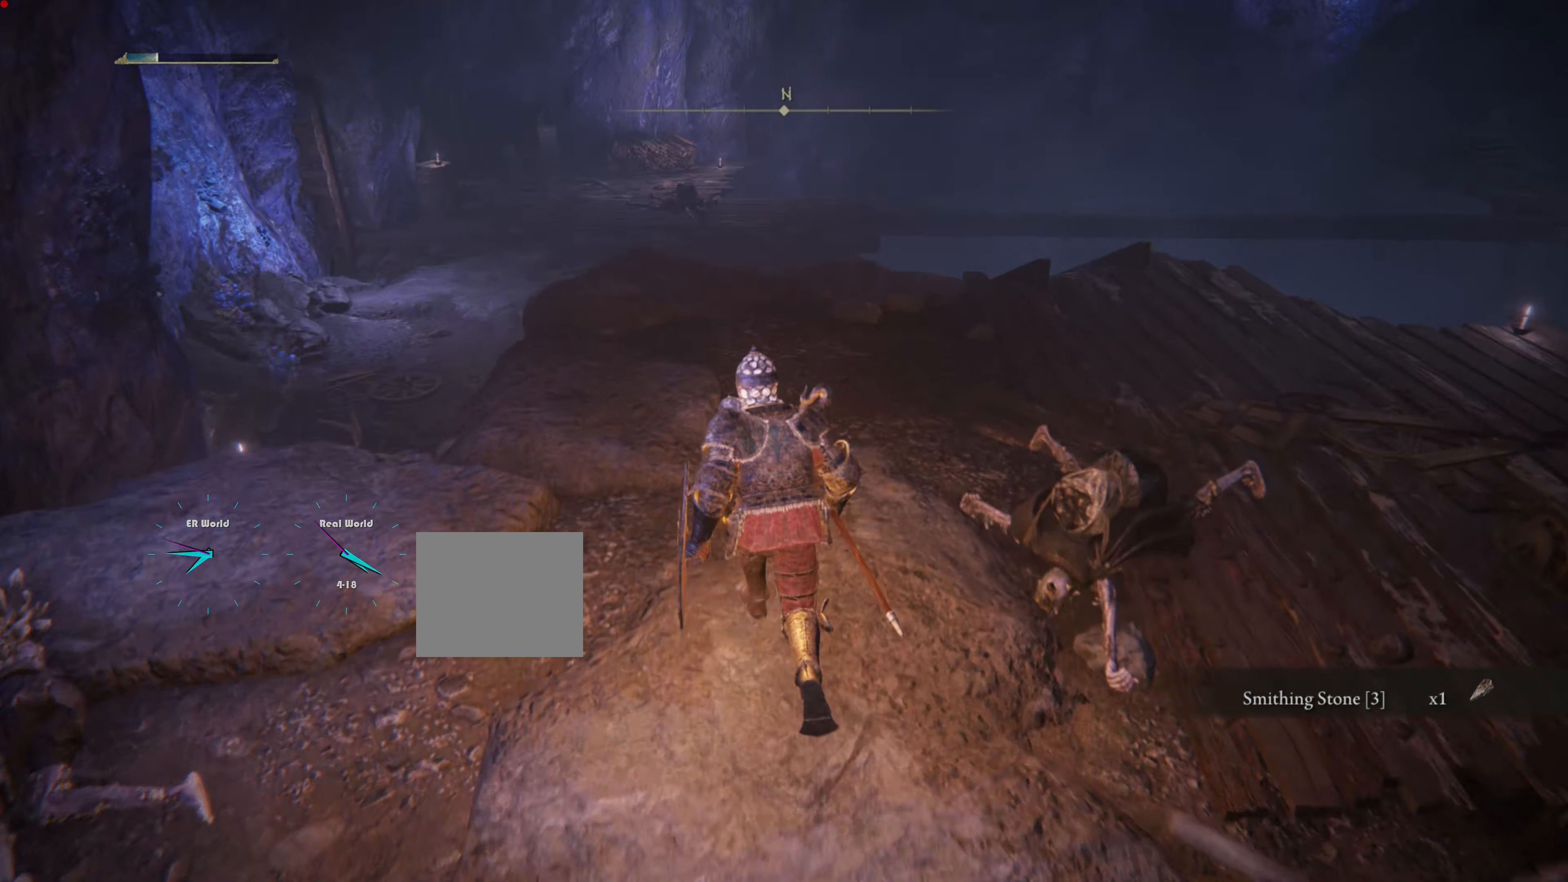
{"buttons": [], "left_stick": "center", "right_stick": "center", "events": [[150, "left_stick", "center"]]}
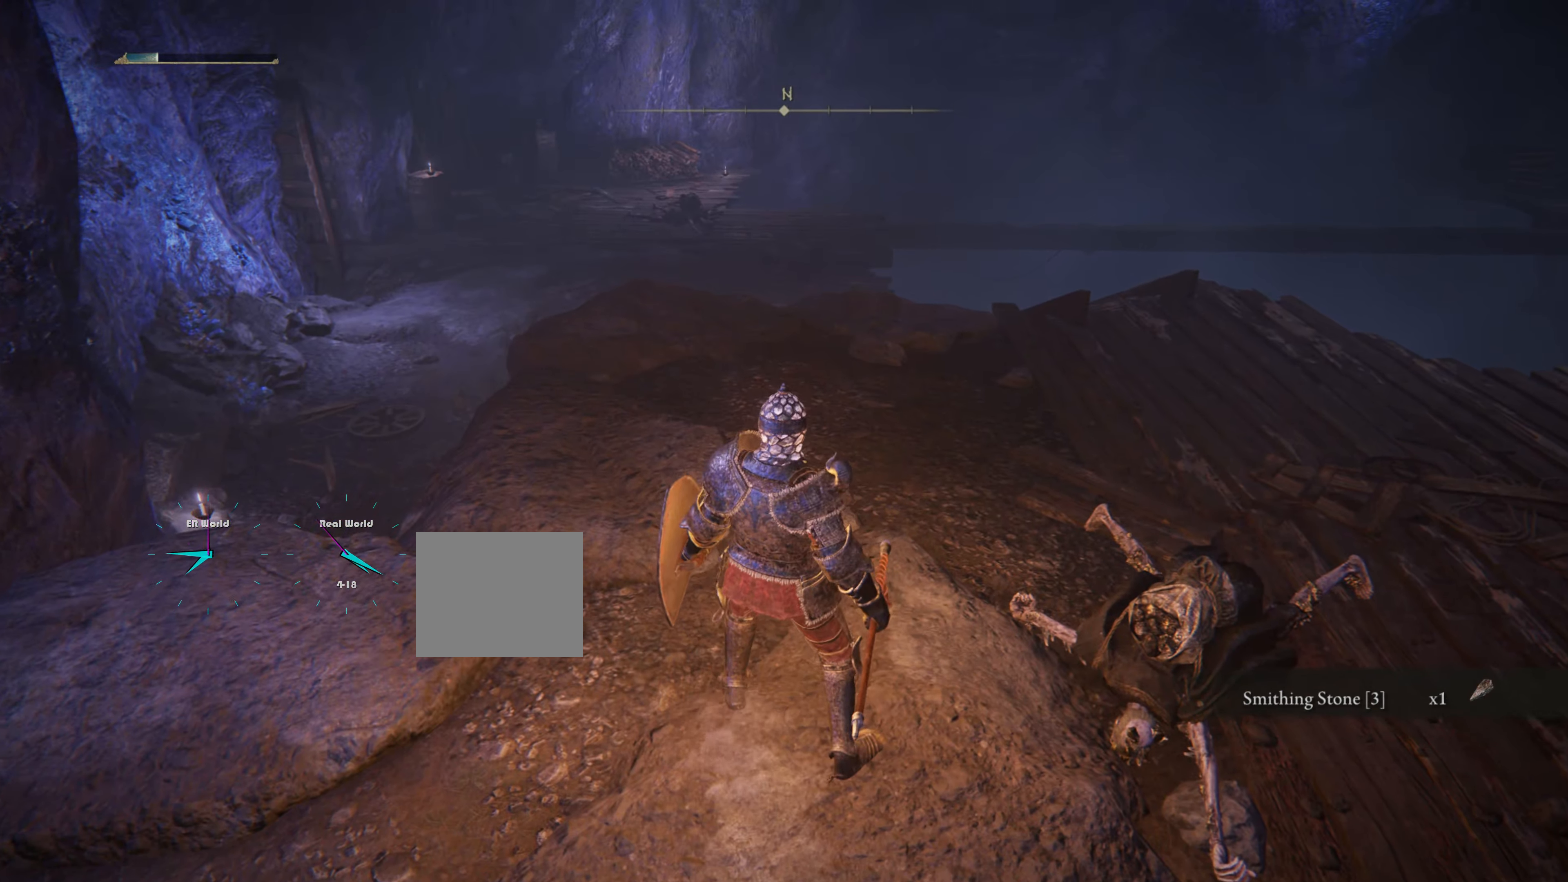
{"buttons": [], "left_stick": "center", "right_stick": "center", "events": []}
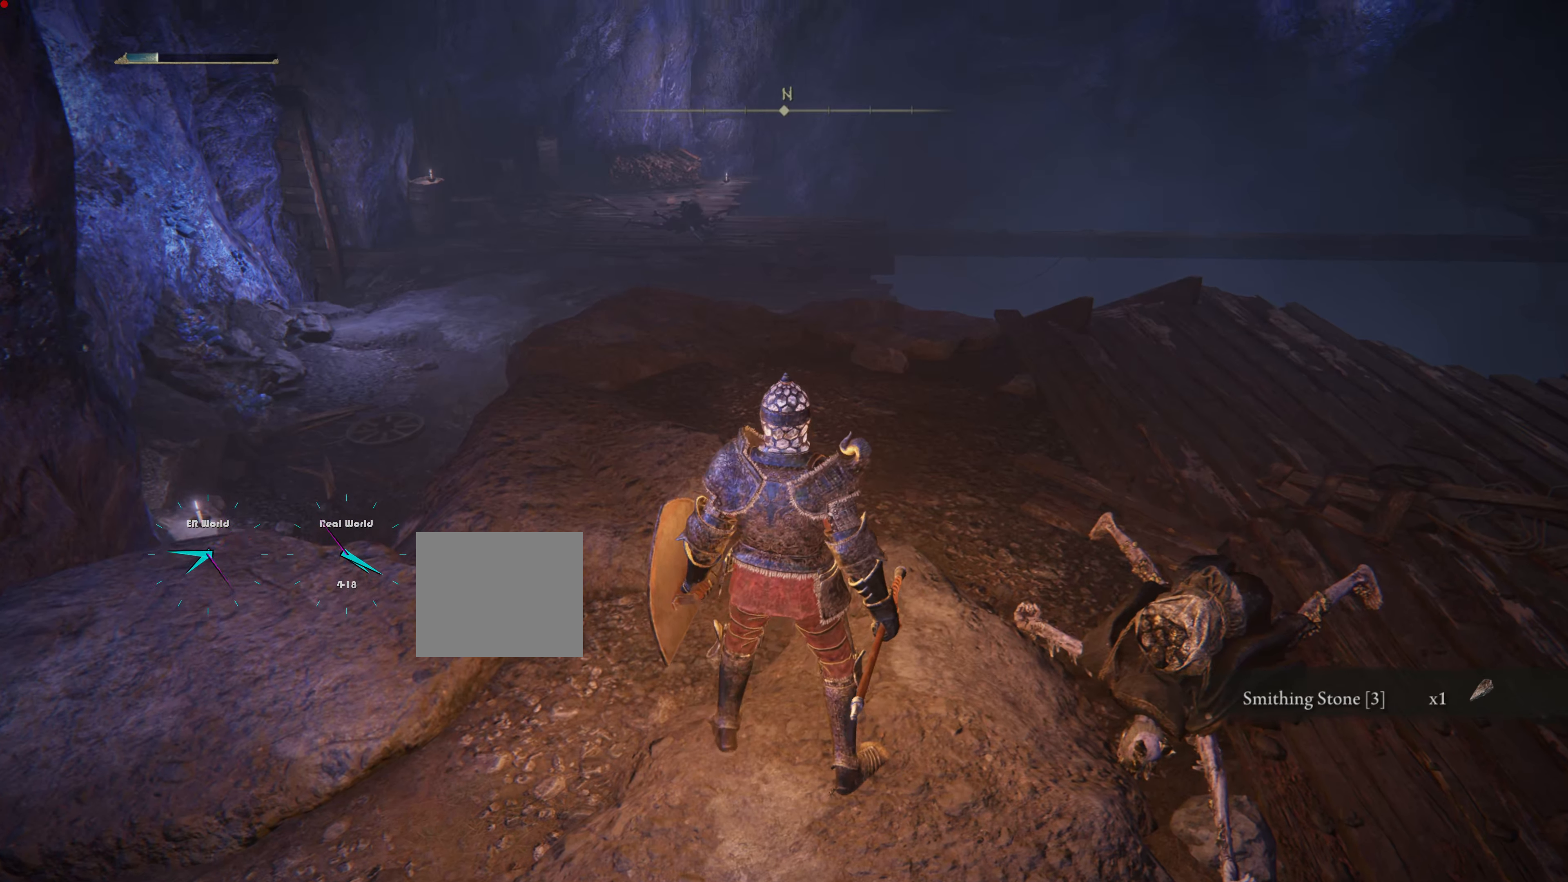
{"buttons": [], "left_stick": "center", "right_stick": "center", "events": [[33, "left_stick", "down-right"], [250, "left_stick", "center"]]}
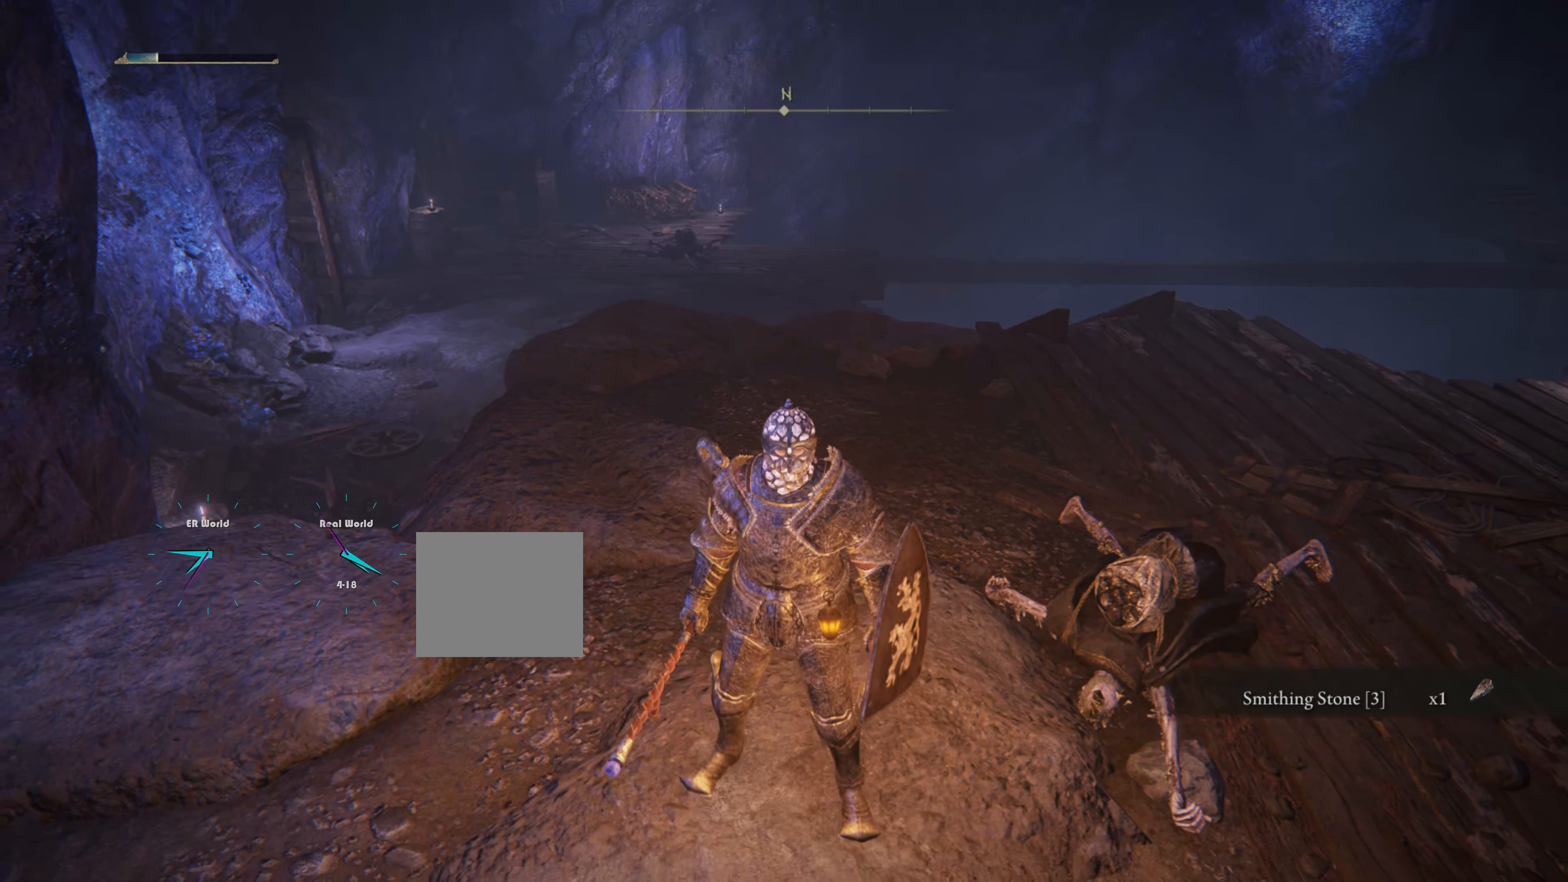
{"buttons": [], "left_stick": "center", "right_stick": "center", "events": [[50, "left_stick", "down"], [100, "left_stick", "center"], [150, "right_stick", "up"], [317, "right_stick", "center"]]}
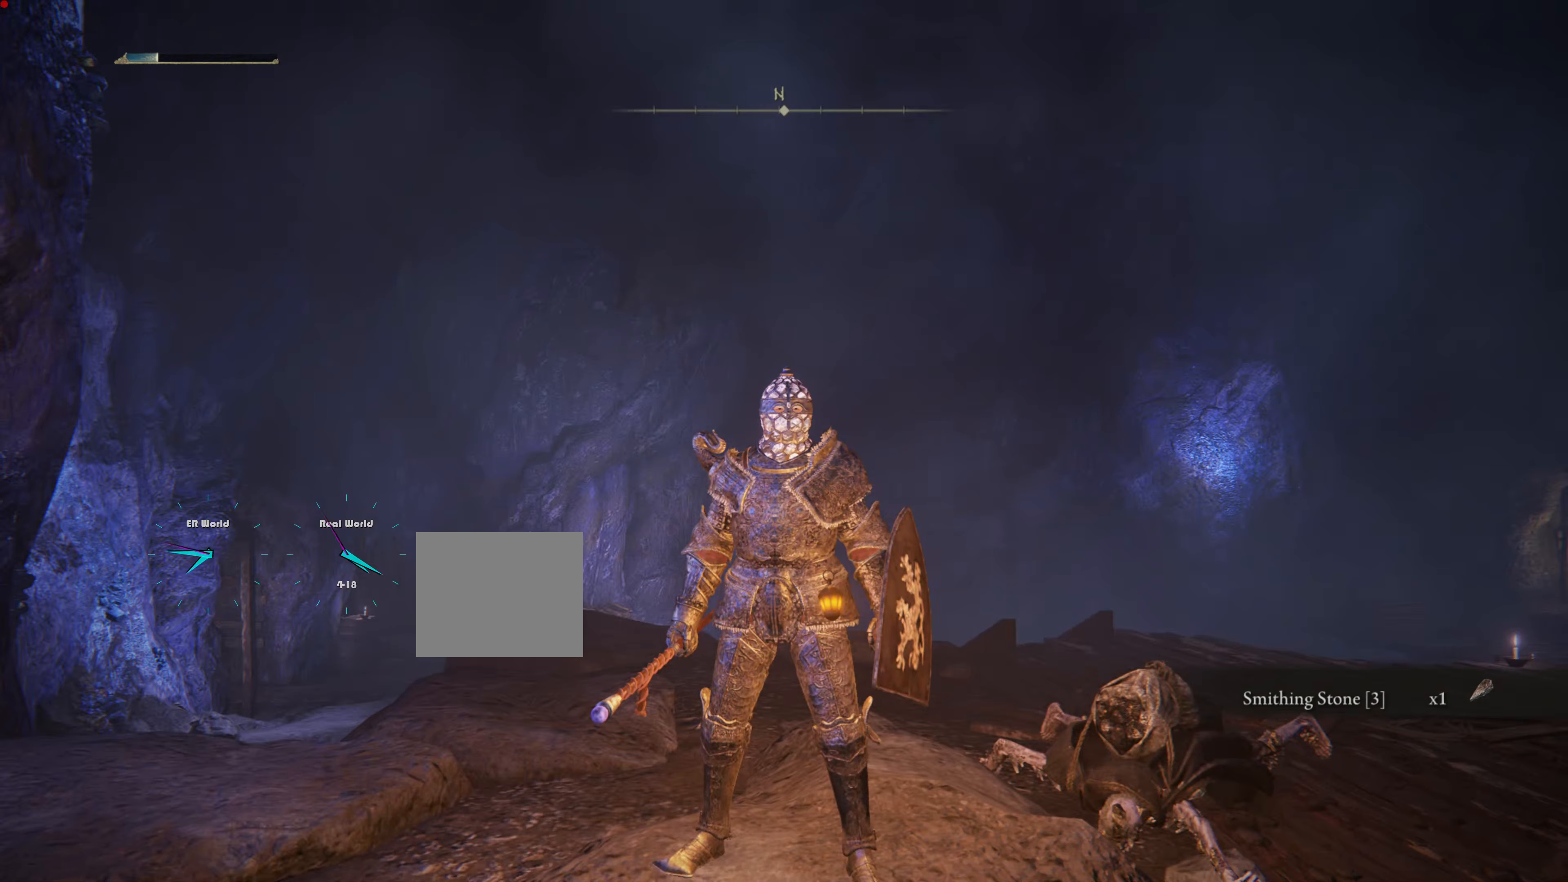
{"buttons": [], "left_stick": "center", "right_stick": "center", "events": [[201, "SELECT", "down"], [401, "SELECT", "up"]]}
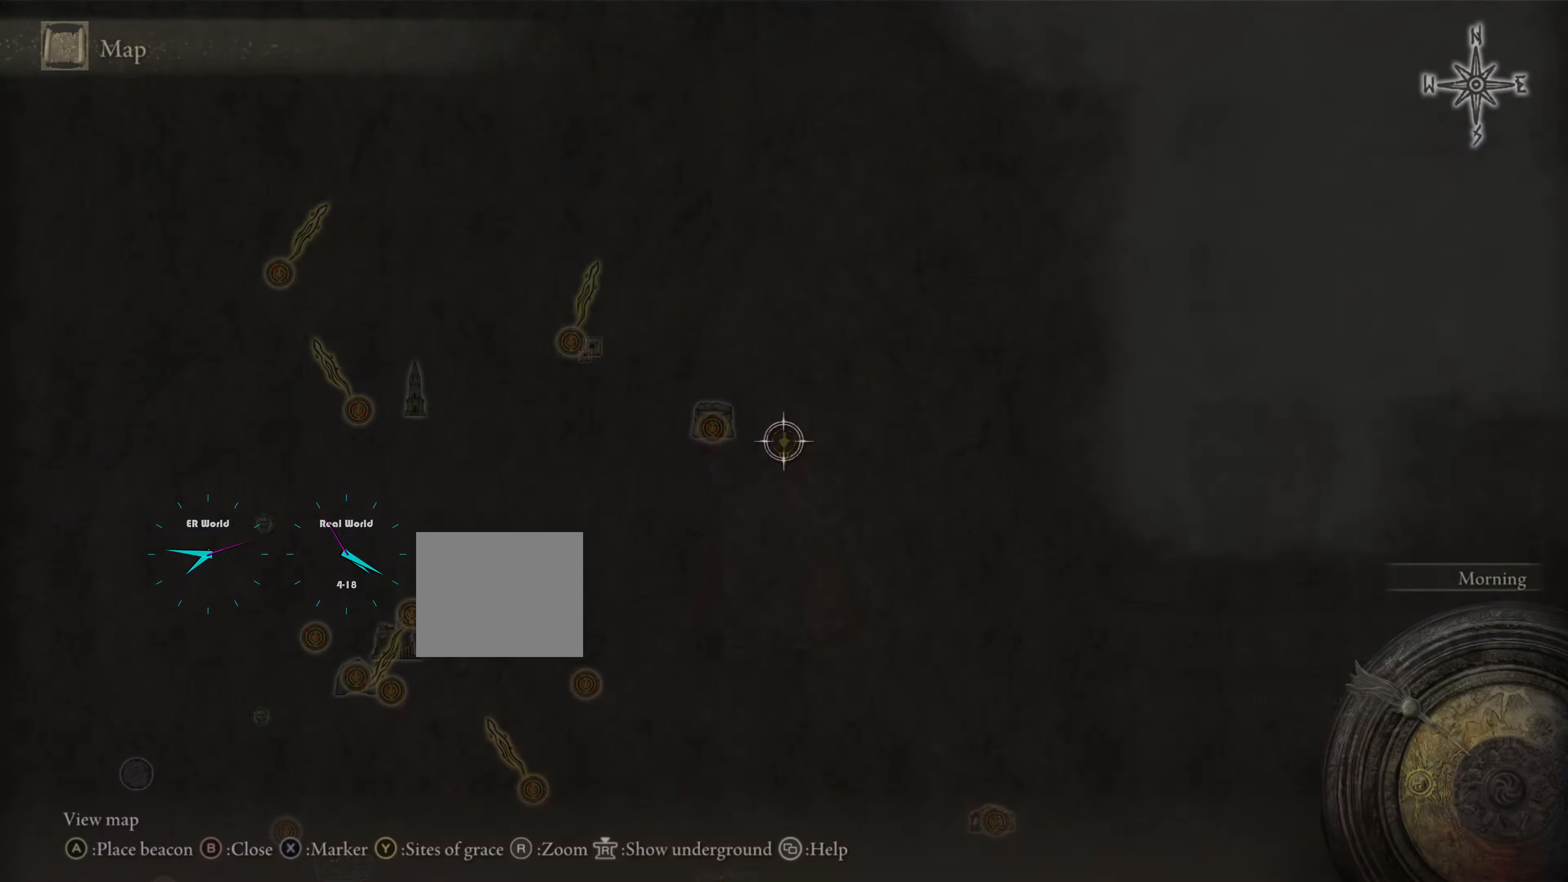
{"buttons": [], "left_stick": "center", "right_stick": "center", "events": []}
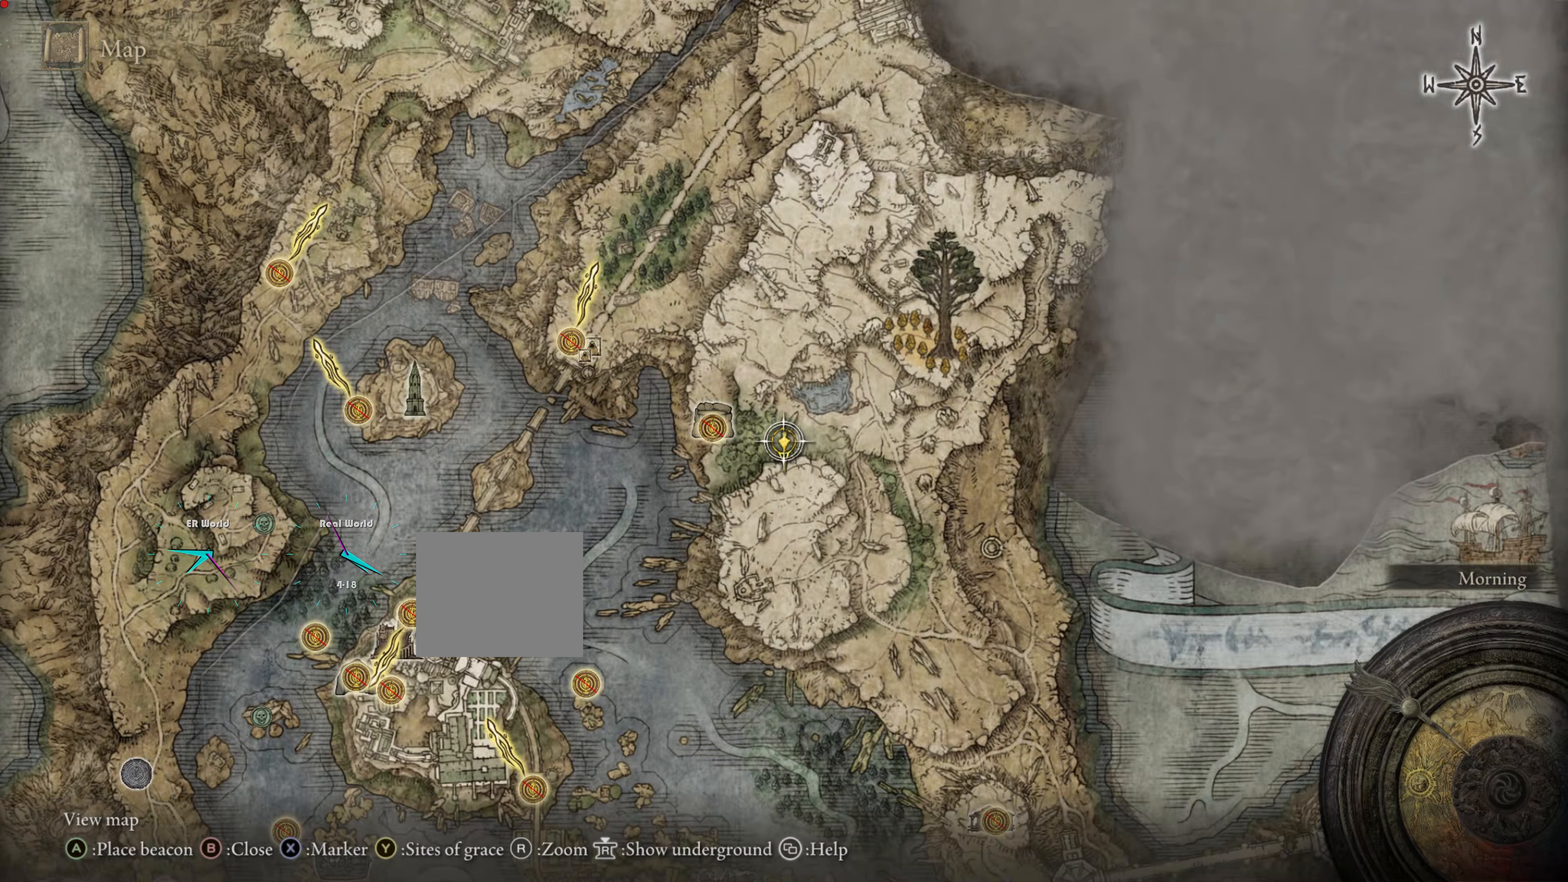
{"buttons": [], "left_stick": "center", "right_stick": "center", "events": []}
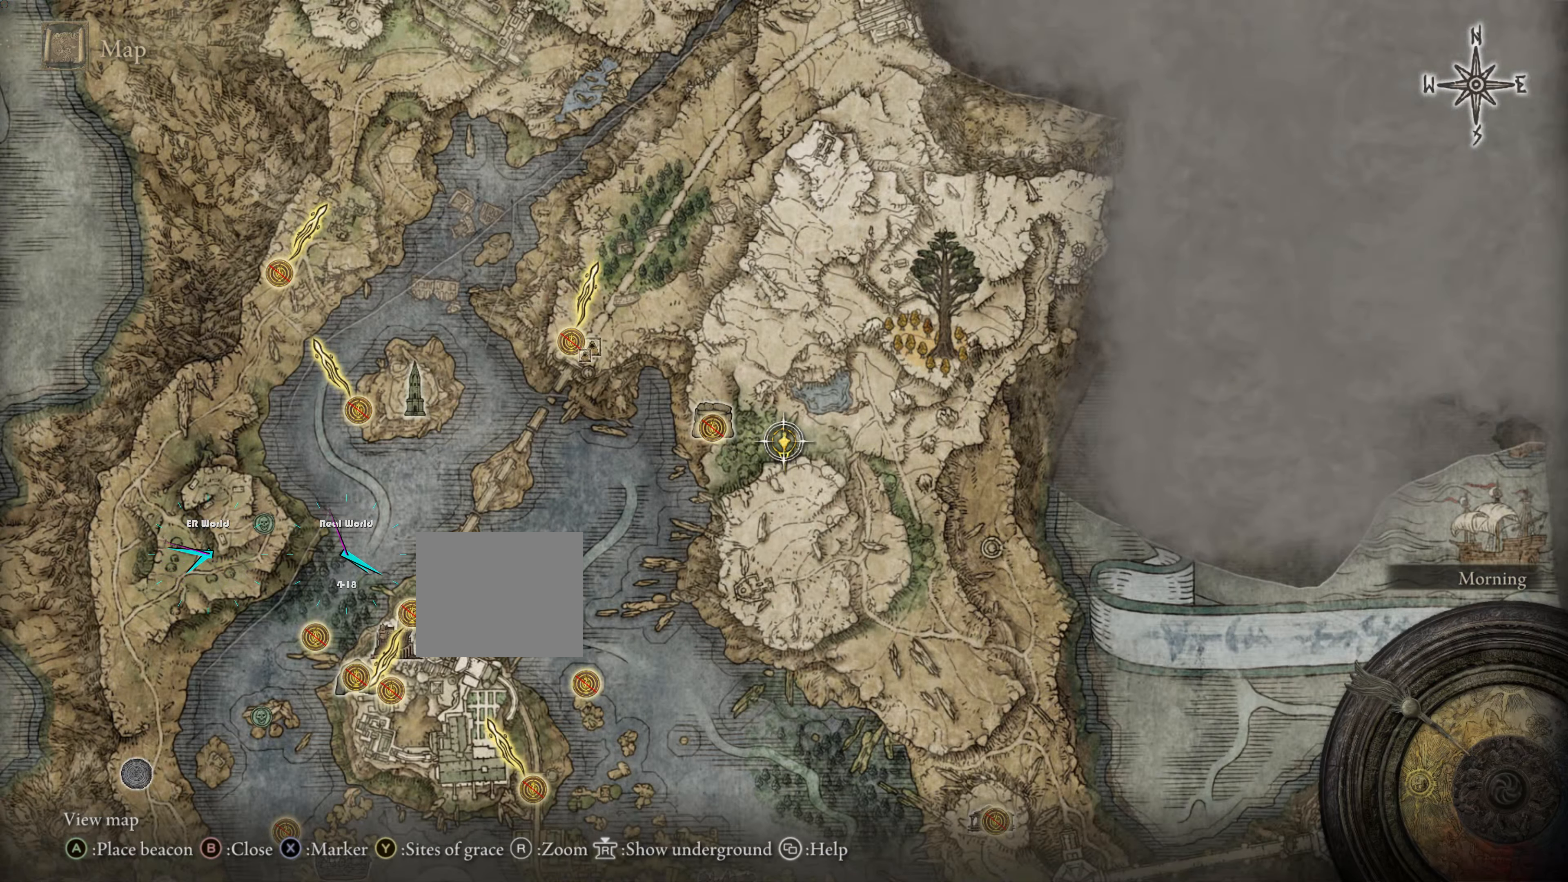
{"buttons": [], "left_stick": "center", "right_stick": "center", "events": []}
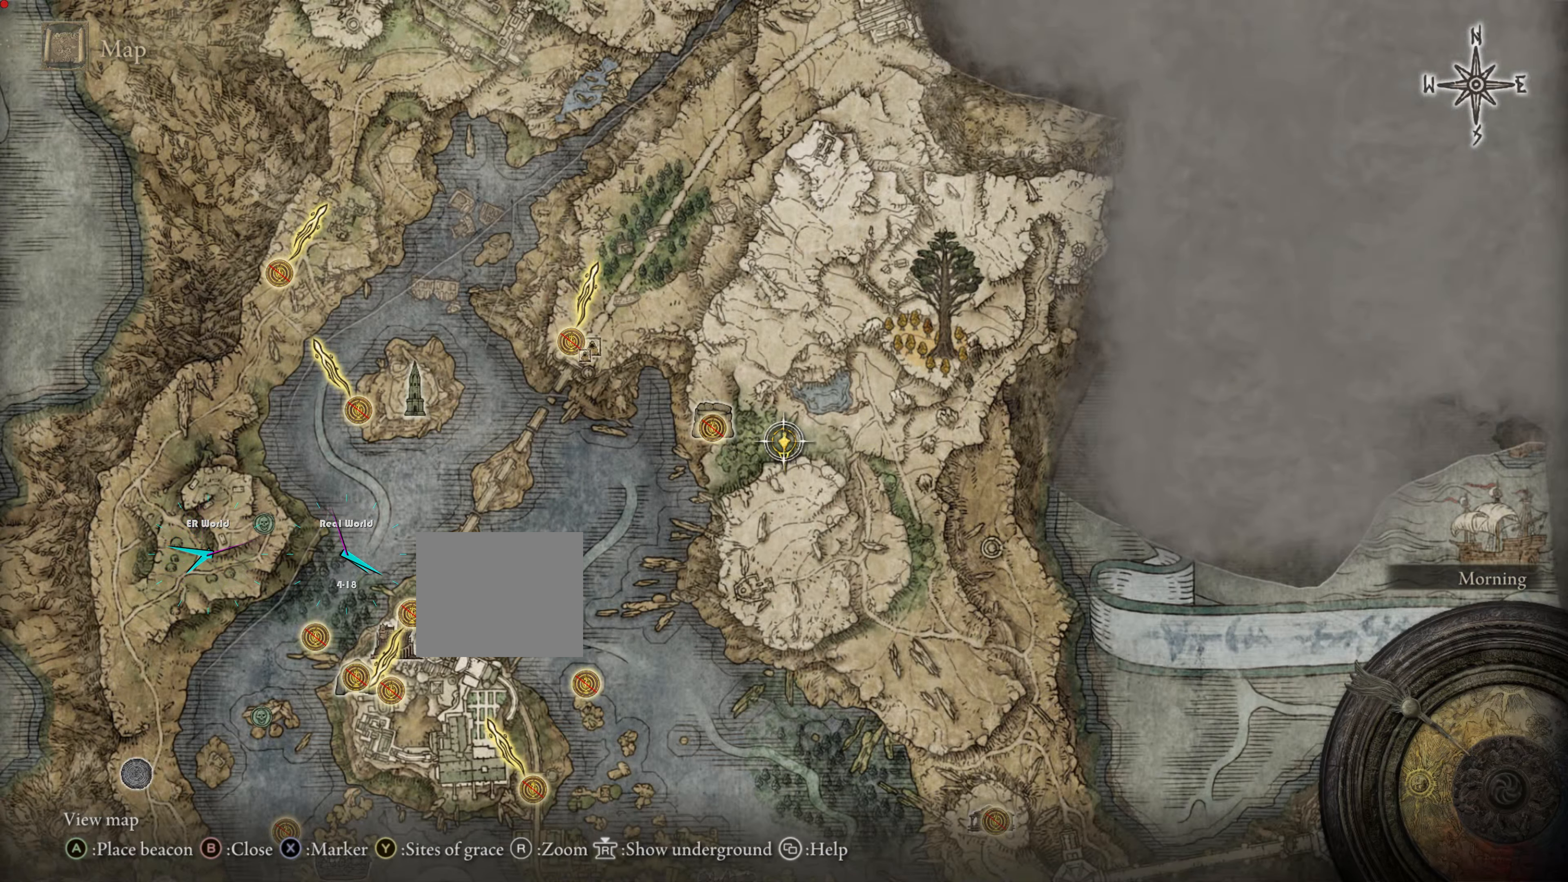
{"buttons": [], "left_stick": "center", "right_stick": "center", "events": [[201, "TRIANGLE", "down"], [434, "TRIANGLE", "up"]]}